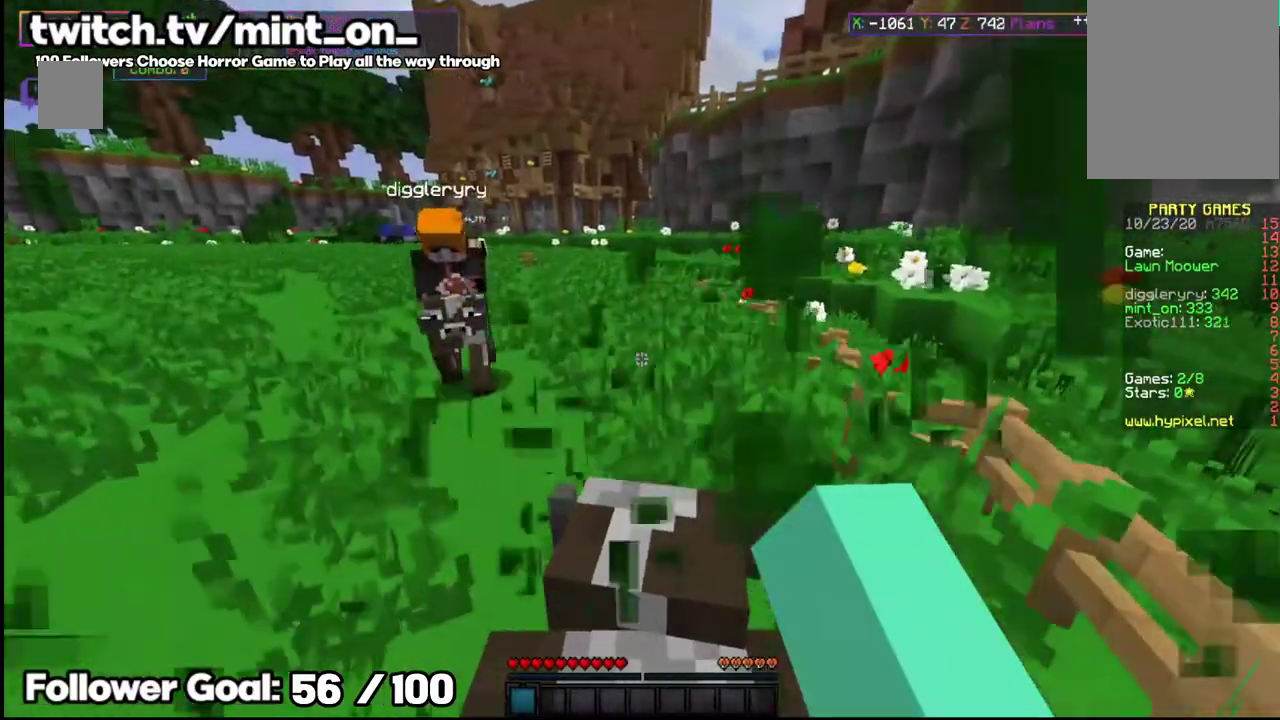
Gameplay with keyboard and mouse; each line is a JSON object with the keys and mouse buttons held at the frame after it. "events" lists presses ("down") and releases ("up") of "a", "d", "s", "space", "w", "mouse_left" and "mouse_right" between this image and that frame as [ms after this image, input, new state], when the widget could be followed in between. "mouse_left", "mouse_right" = the "left", "right" buttons of the "mouse" list. No other keys are recorded. Fast repeated clicks can show as one long hold. Mouse movement is not recorded.
{"keys": [], "mouse": ["left"], "events": [[291, "mouse_left", "down"]]}
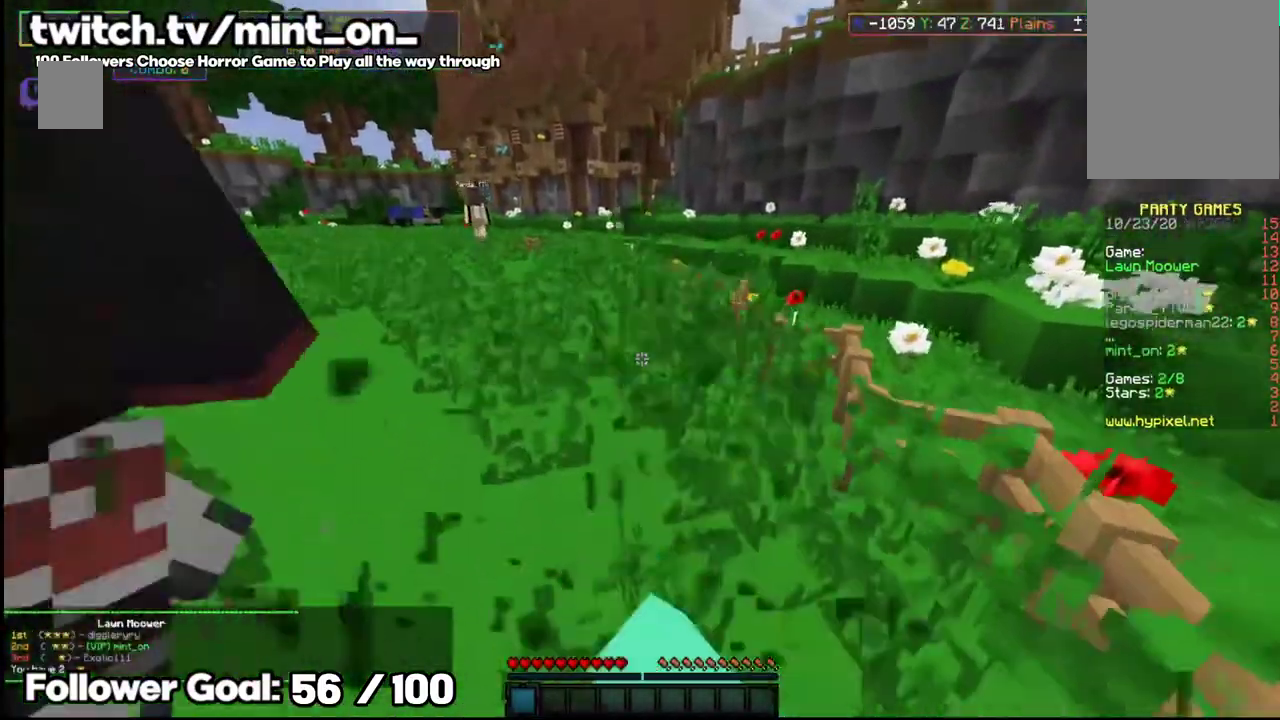
{"keys": [], "mouse": [], "events": [[375, "mouse_left", "up"]]}
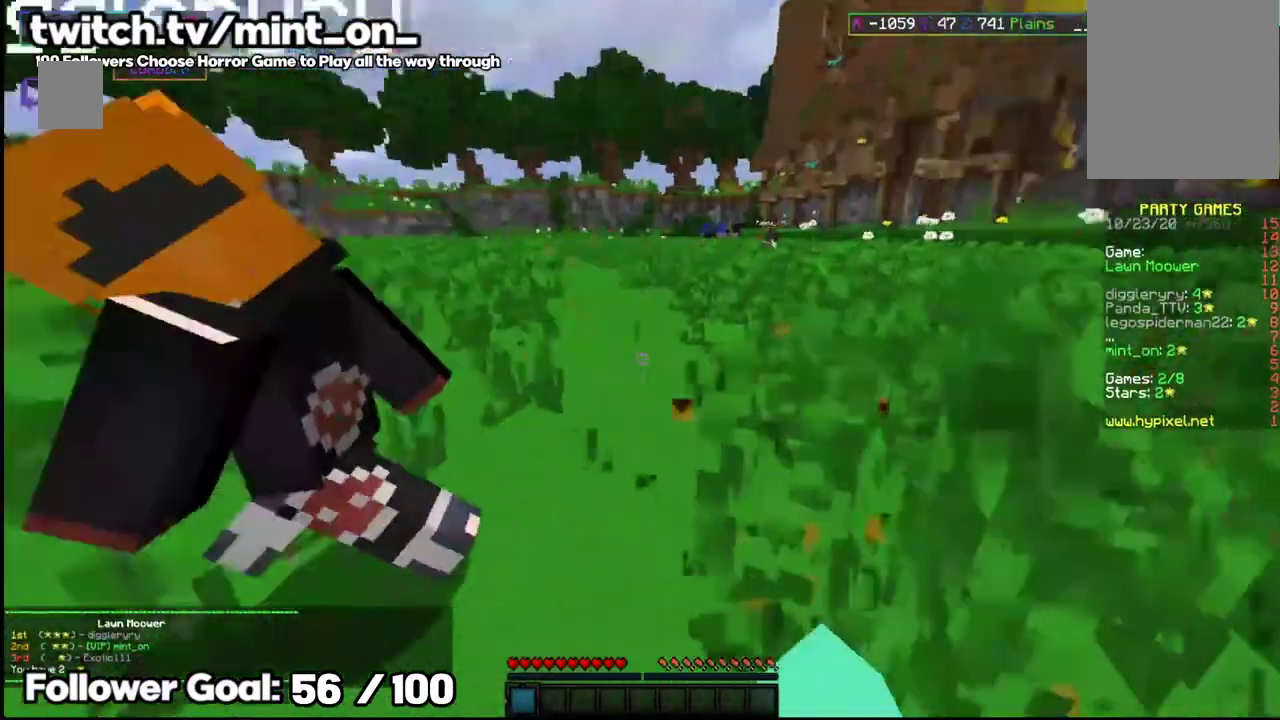
{"keys": ["w"], "mouse": [], "events": [[146, "w", "down"]]}
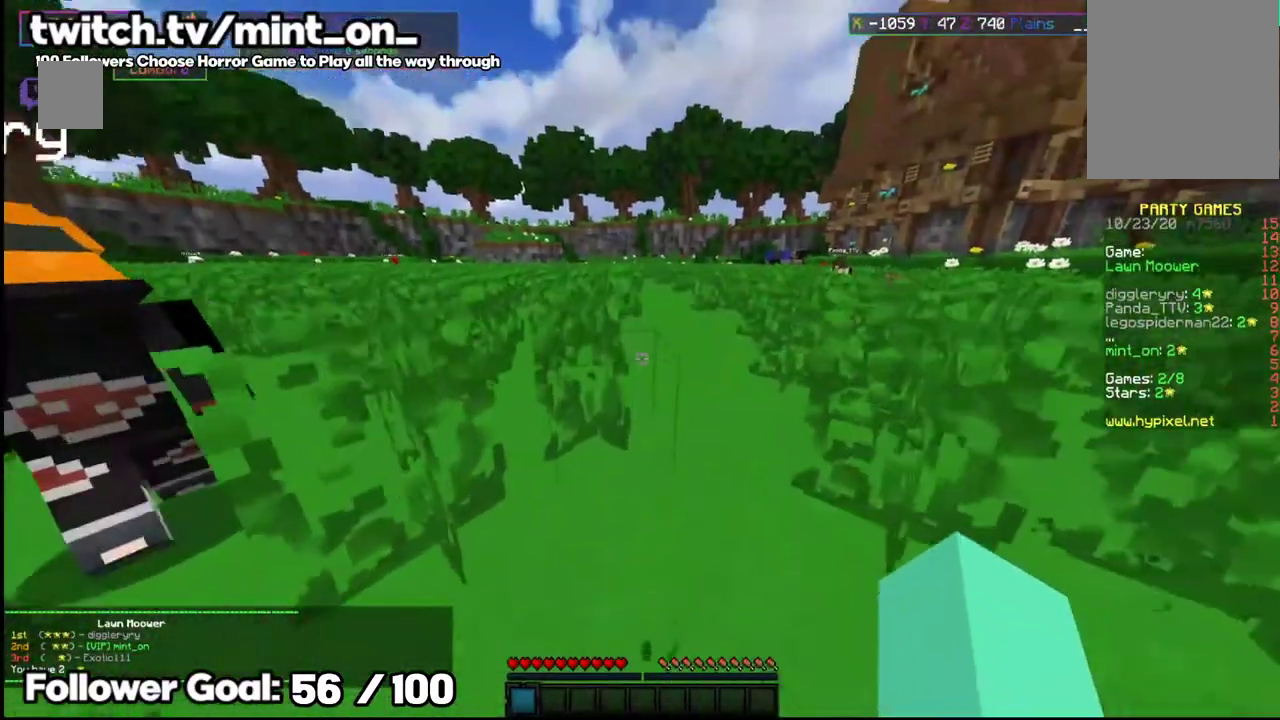
{"keys": ["w"], "mouse": [], "events": [[62, "space", "down"], [271, "space", "up"]]}
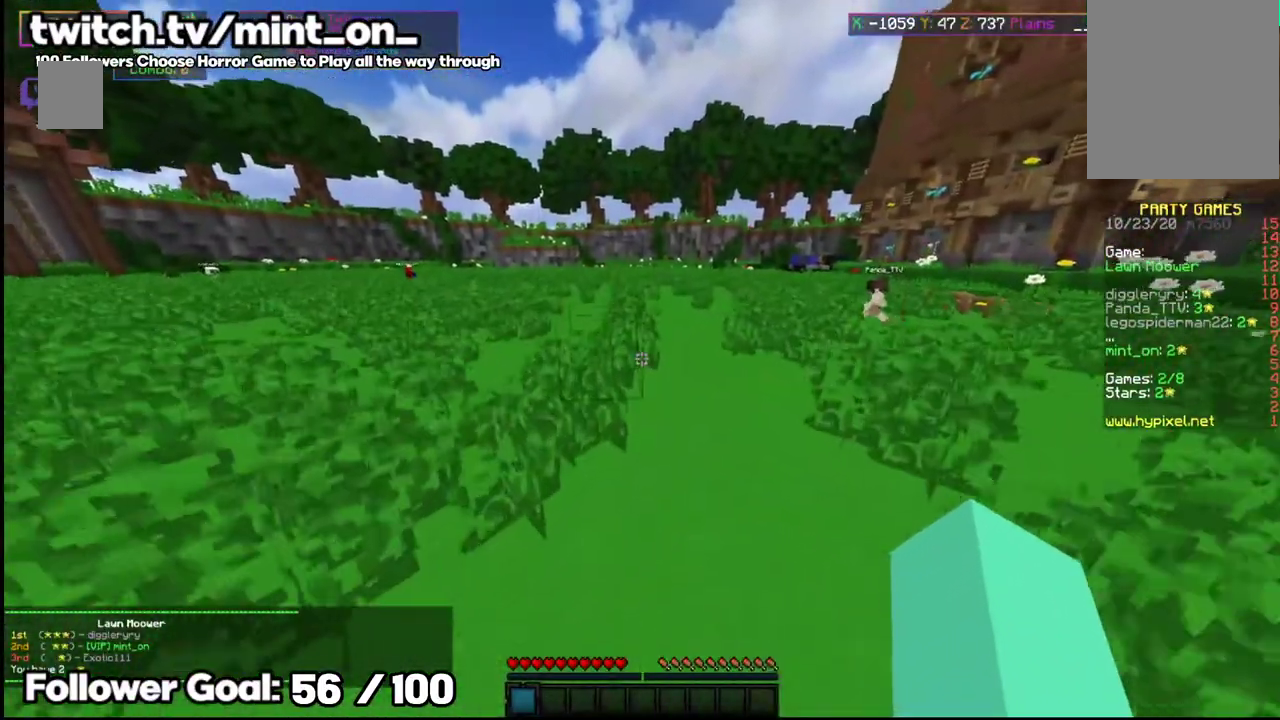
{"keys": ["w"], "mouse": [], "events": []}
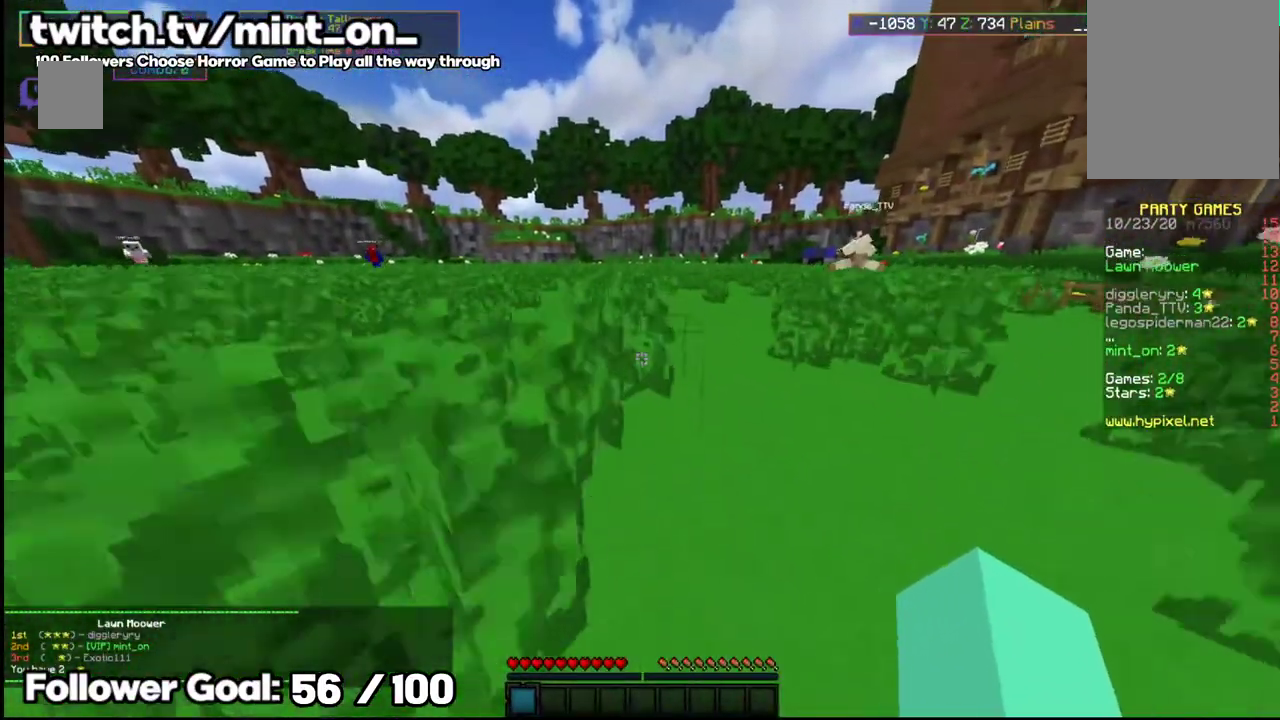
{"keys": [], "mouse": [], "events": [[21, "space", "down"], [146, "space", "up"], [146, "w", "up"]]}
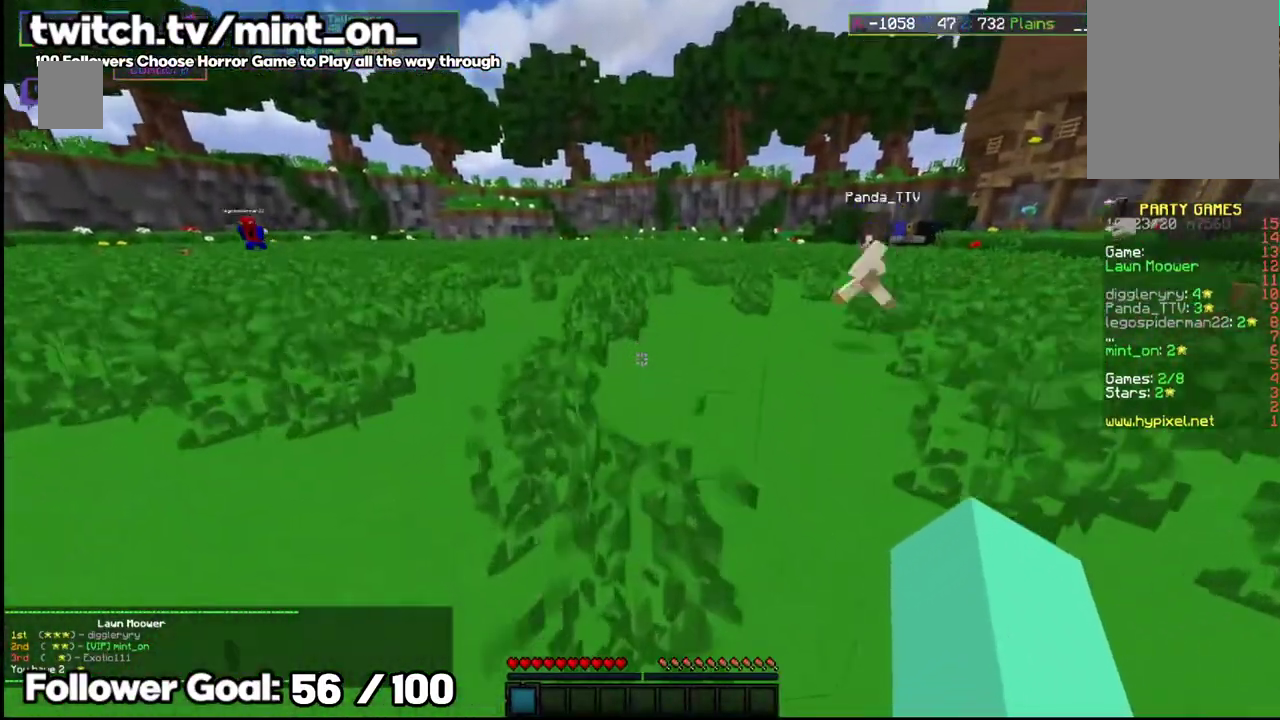
{"keys": [], "mouse": [], "events": []}
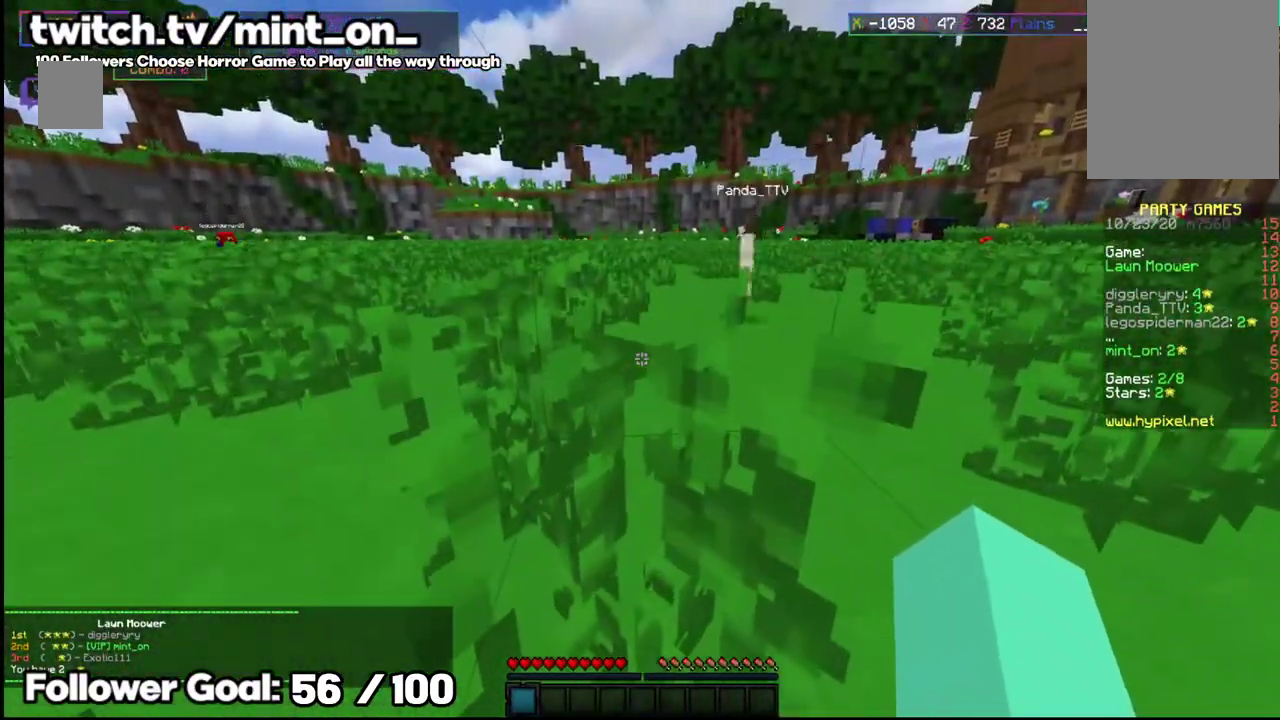
{"keys": [], "mouse": [], "events": []}
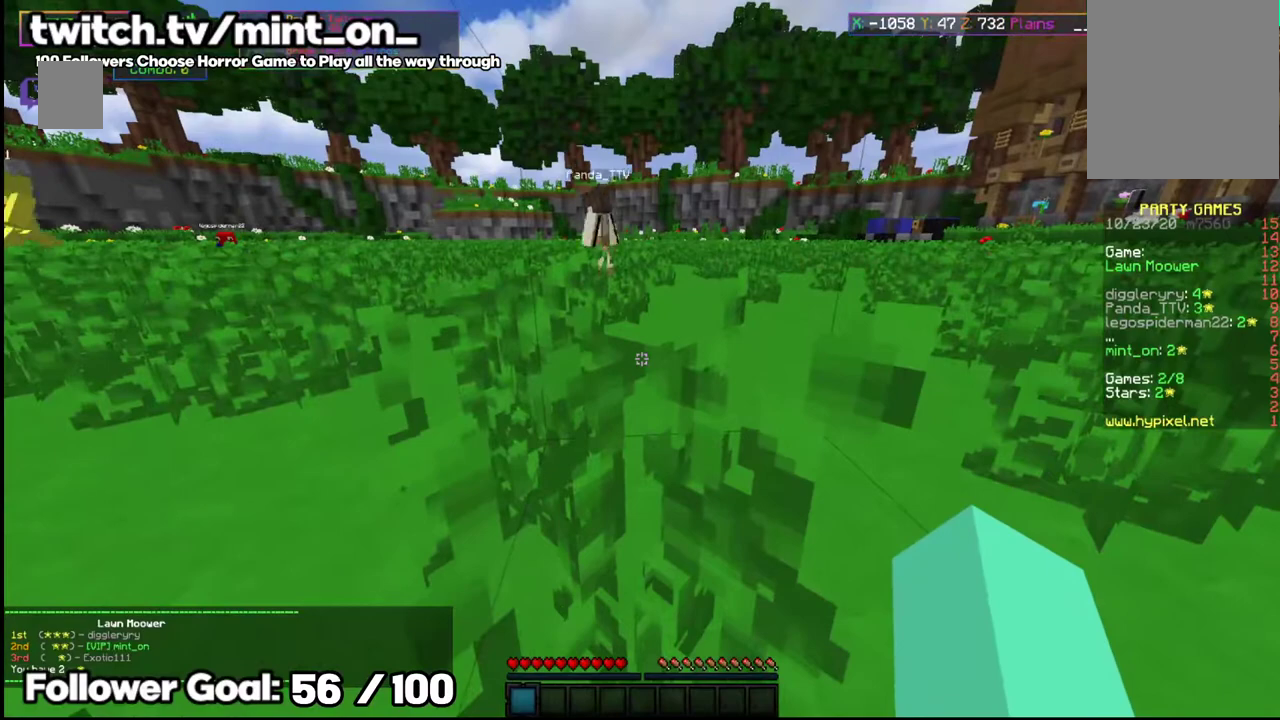
{"keys": [], "mouse": [], "events": []}
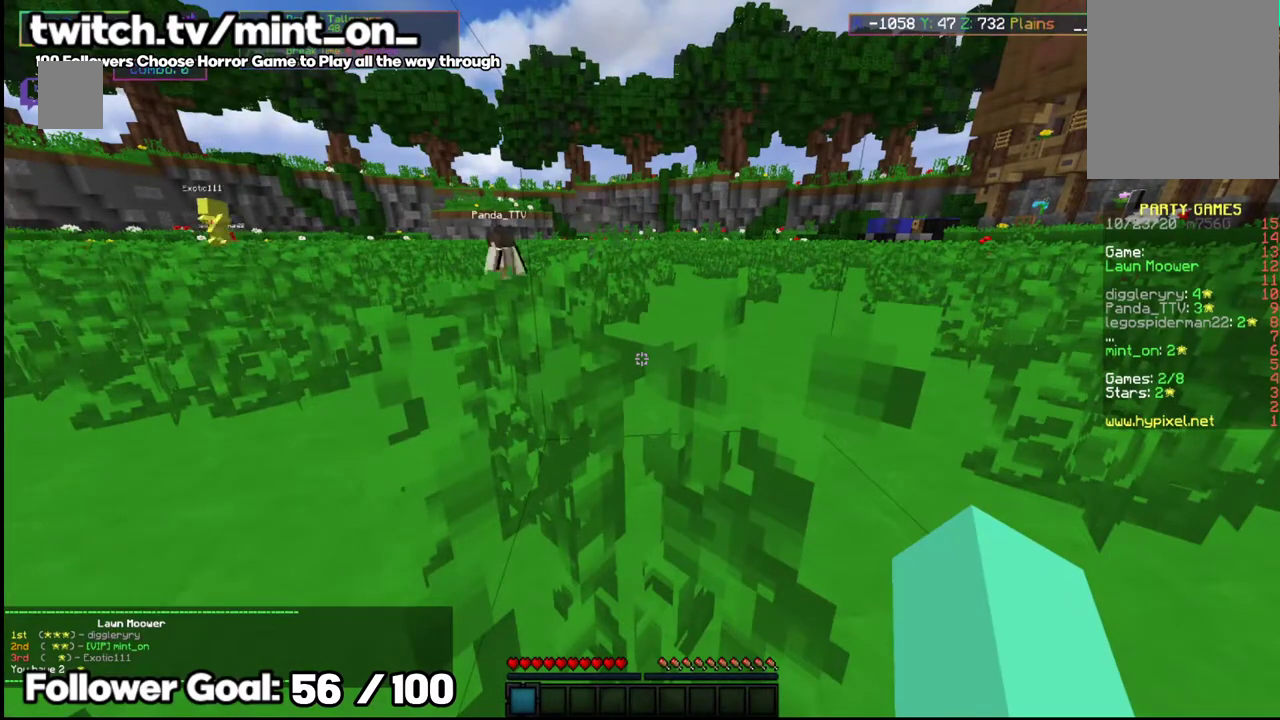
{"keys": [], "mouse": [], "events": []}
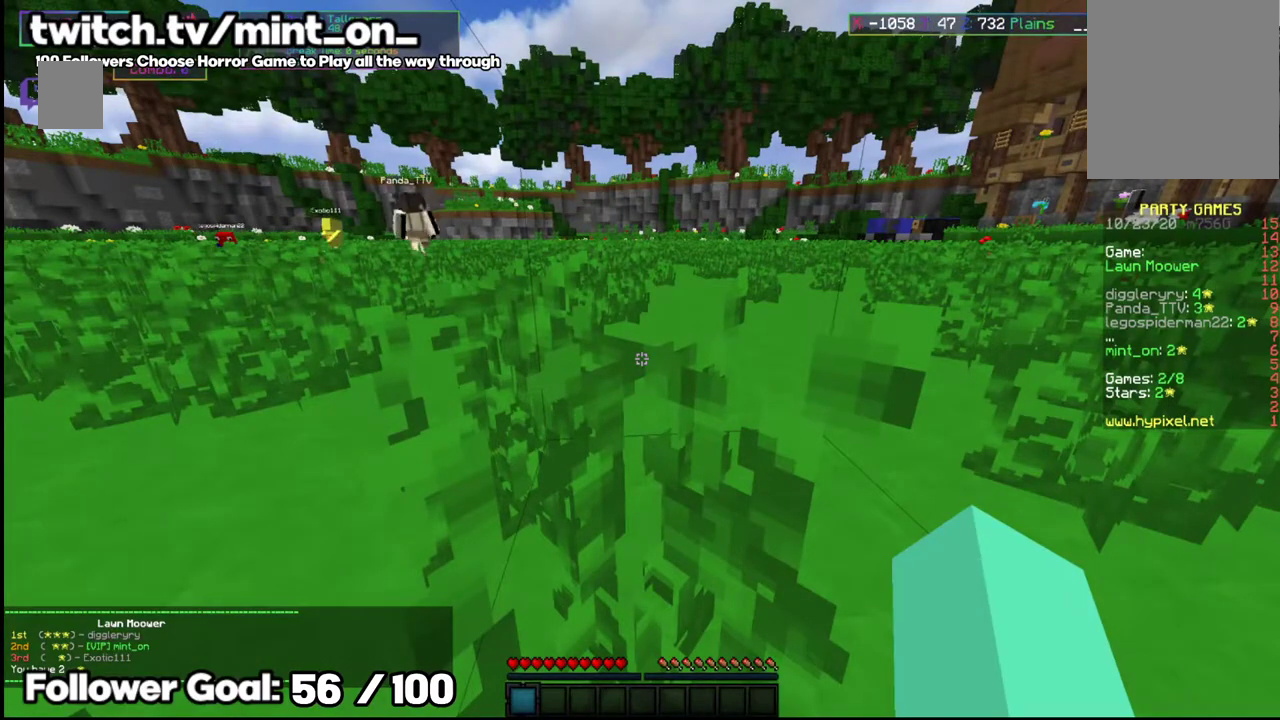
{"keys": [], "mouse": [], "events": []}
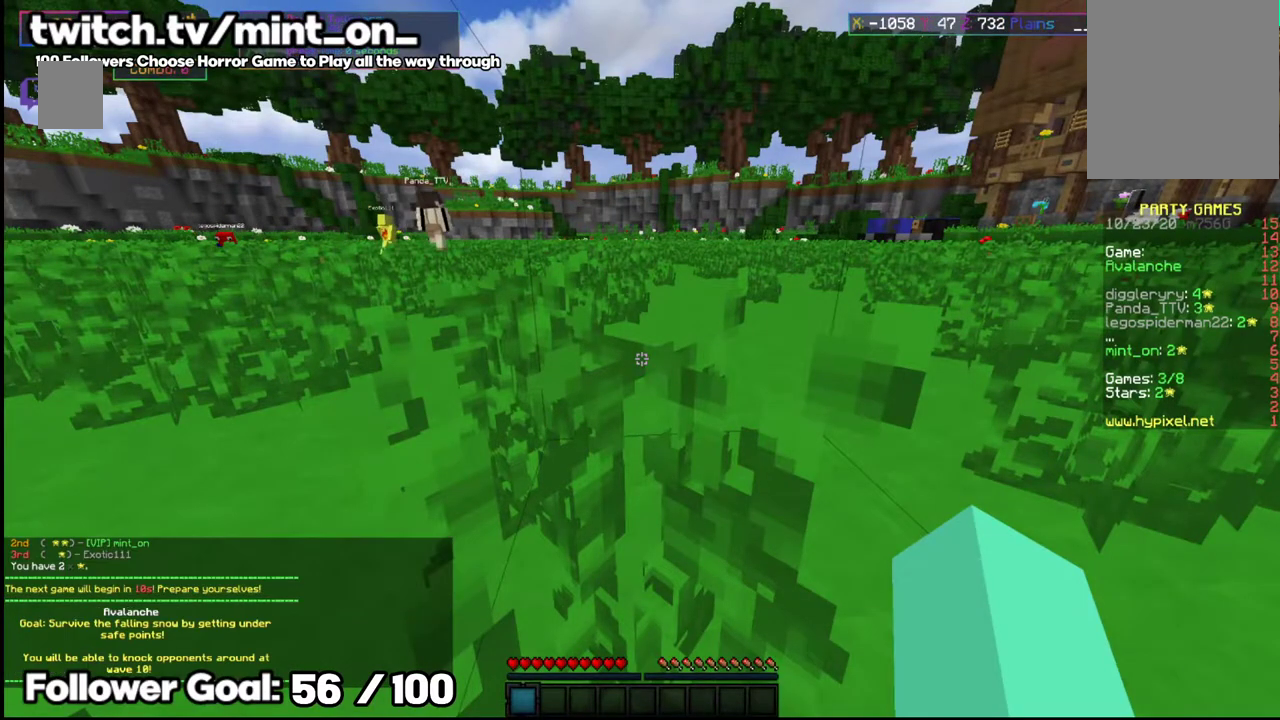
{"keys": [], "mouse": [], "events": []}
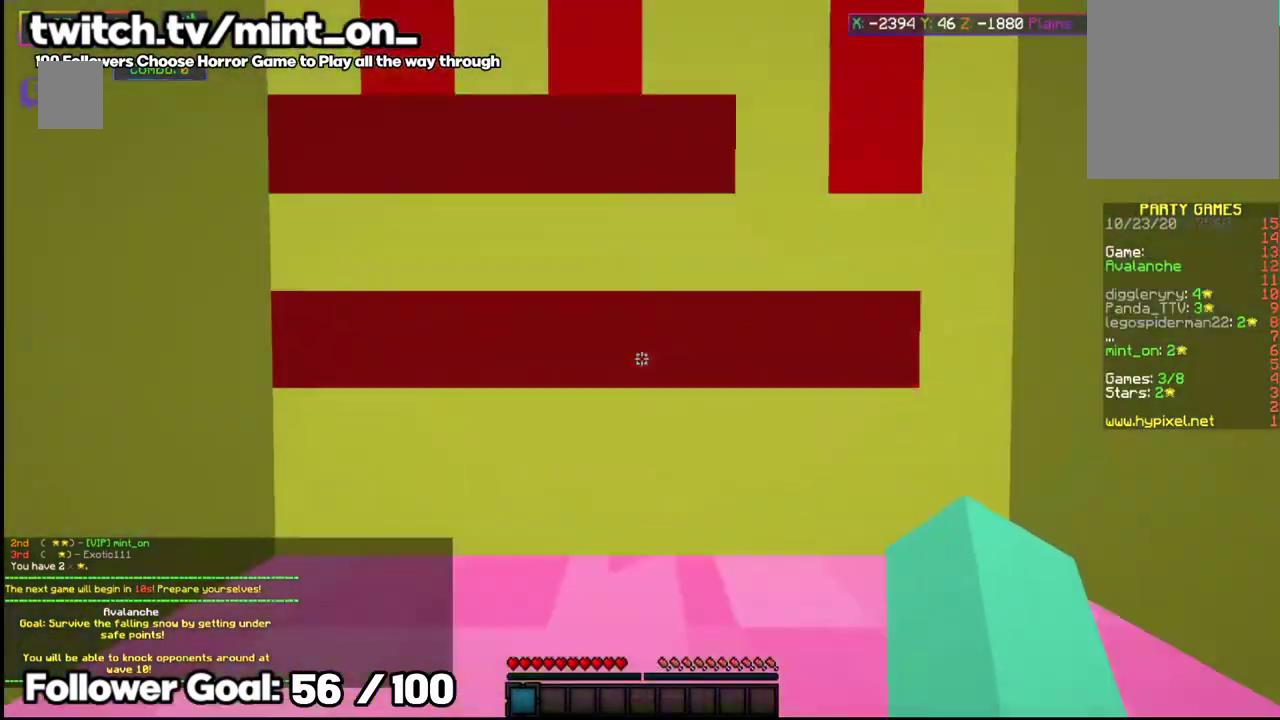
{"keys": [], "mouse": [], "events": []}
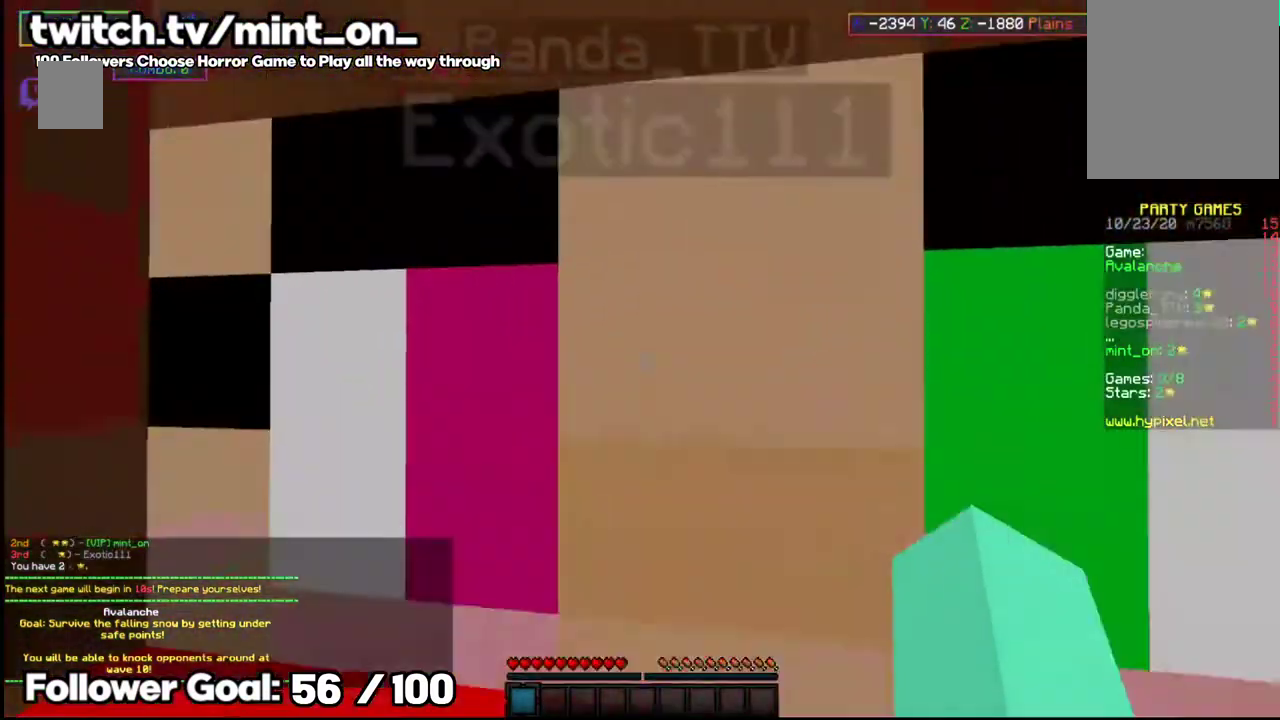
{"keys": [], "mouse": [], "events": []}
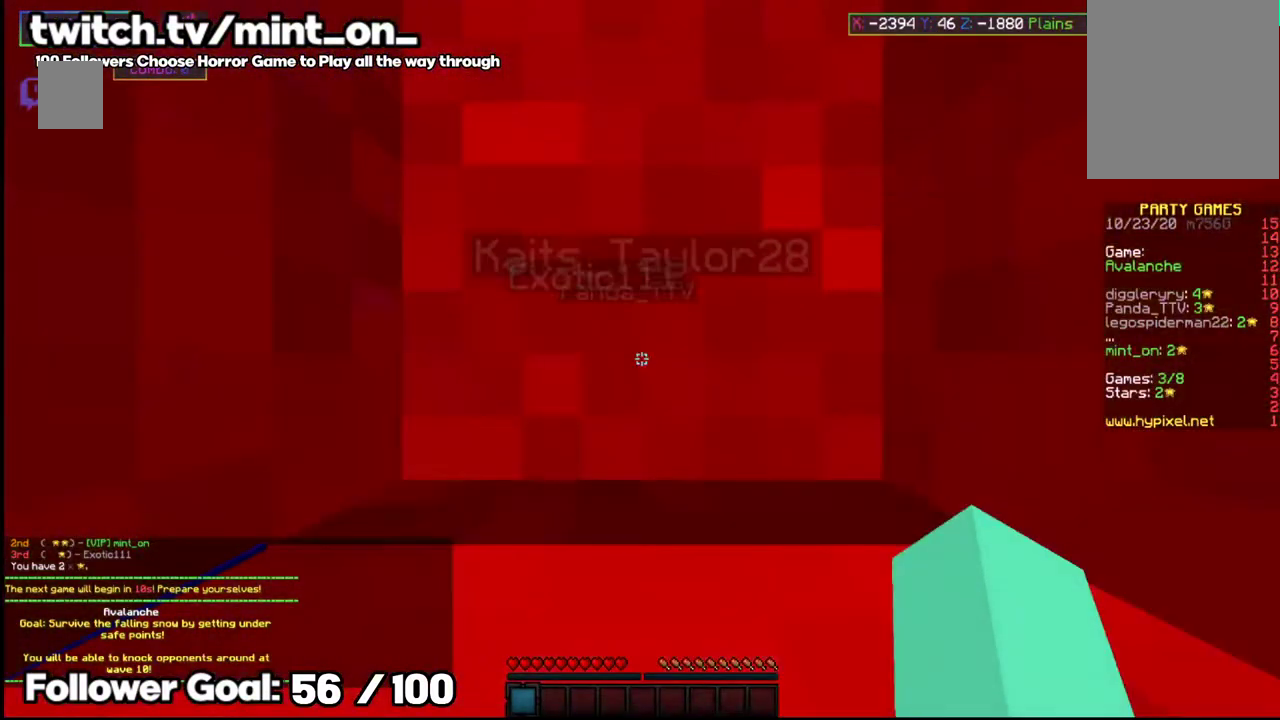
{"keys": [], "mouse": [], "events": []}
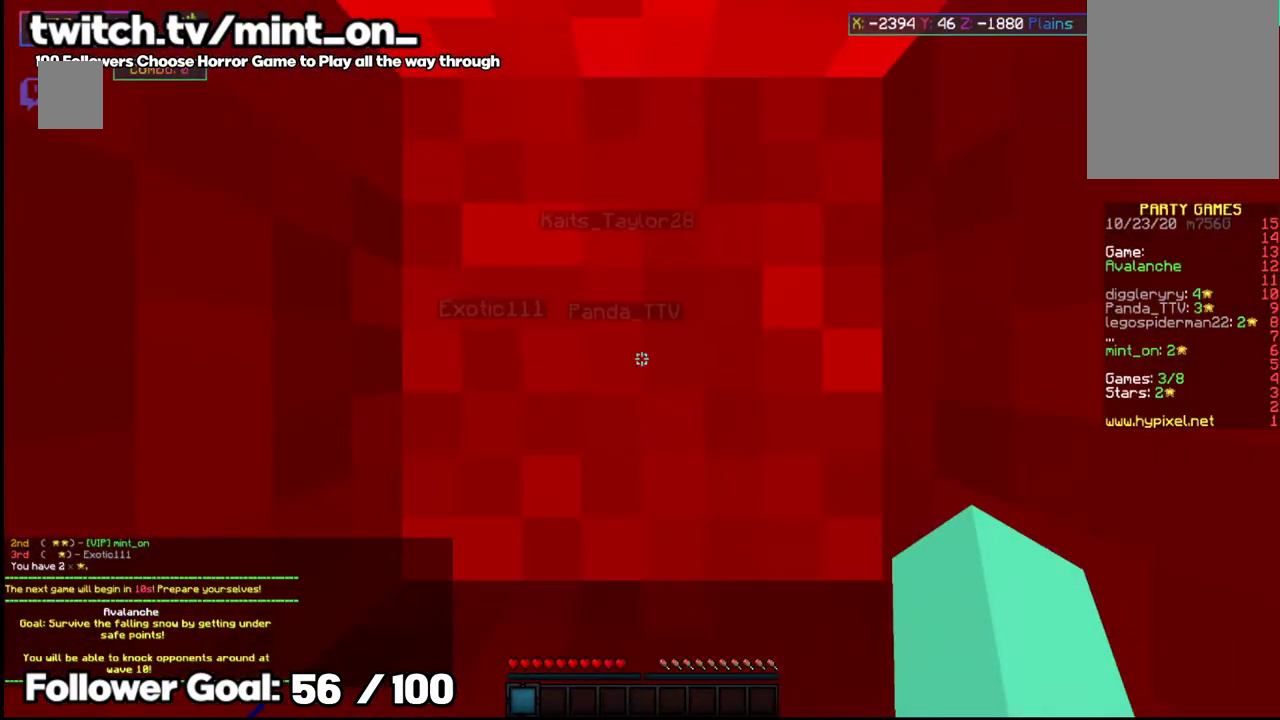
{"keys": [], "mouse": [], "events": []}
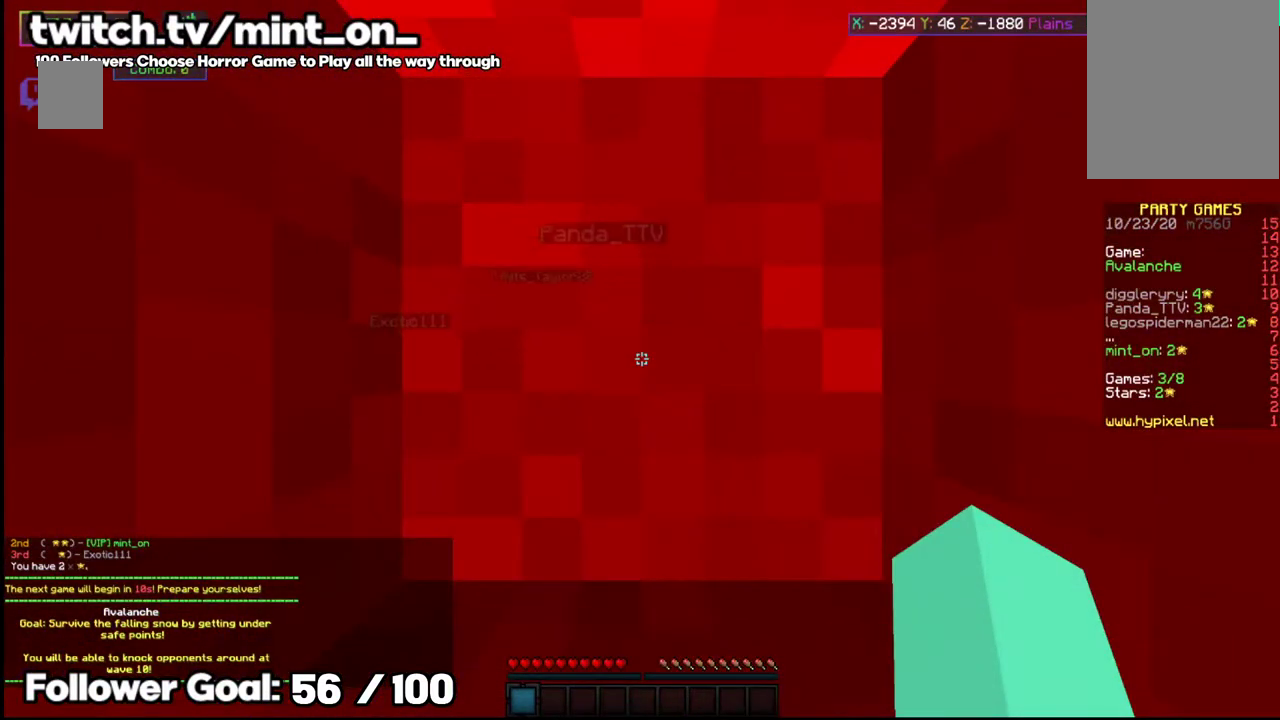
{"keys": ["w"], "mouse": [], "events": [[208, "w", "down"]]}
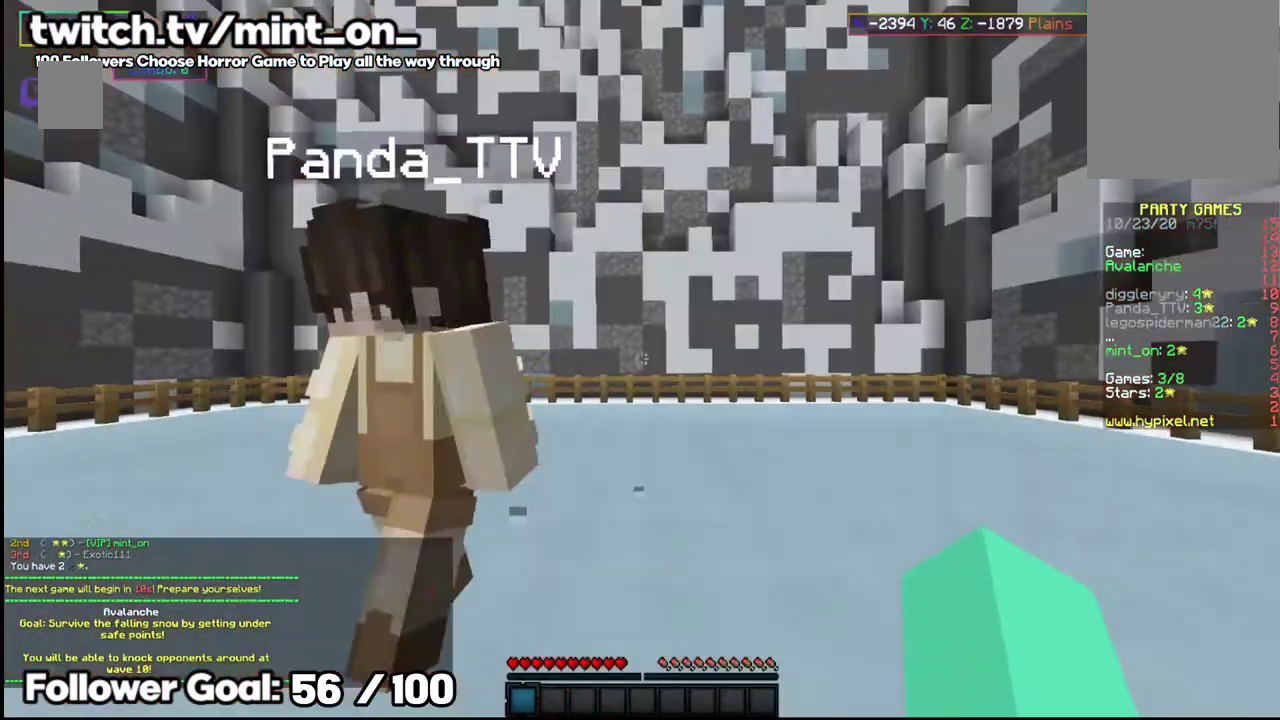
{"keys": ["w"], "mouse": [], "events": []}
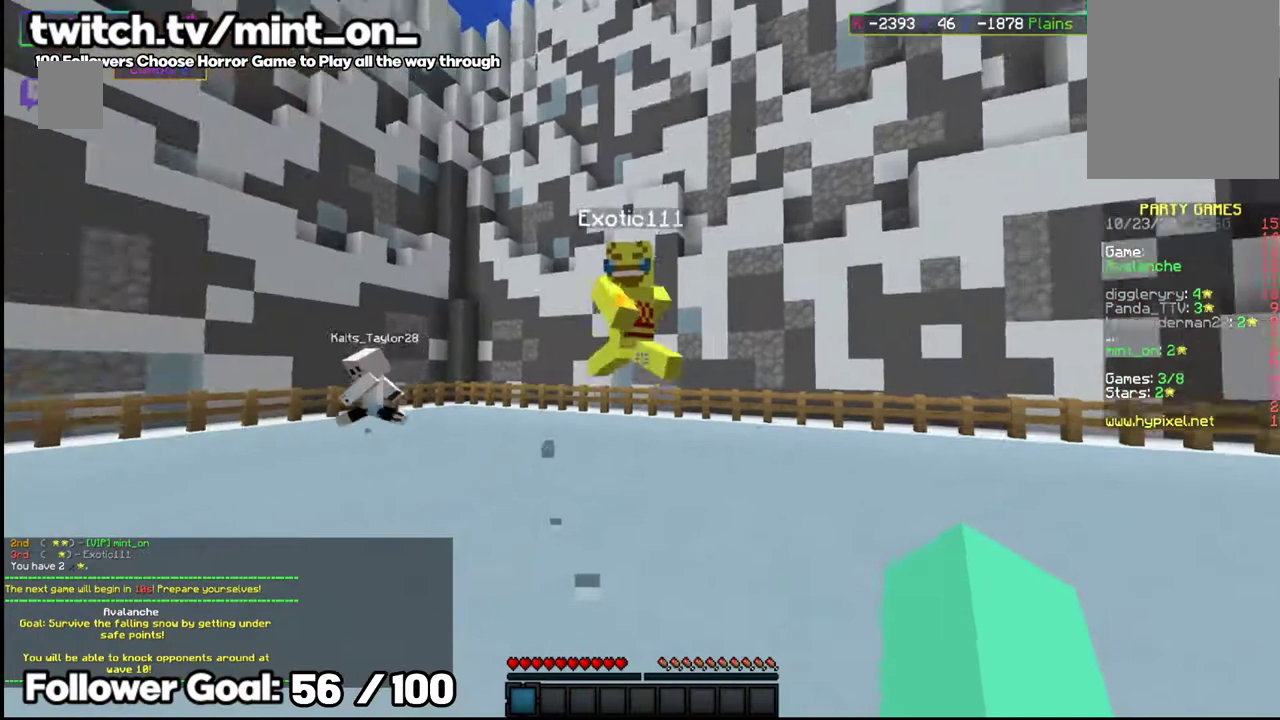
{"keys": ["space", "w"], "mouse": ["left"], "events": [[271, "mouse_left", "down"], [479, "space", "down"]]}
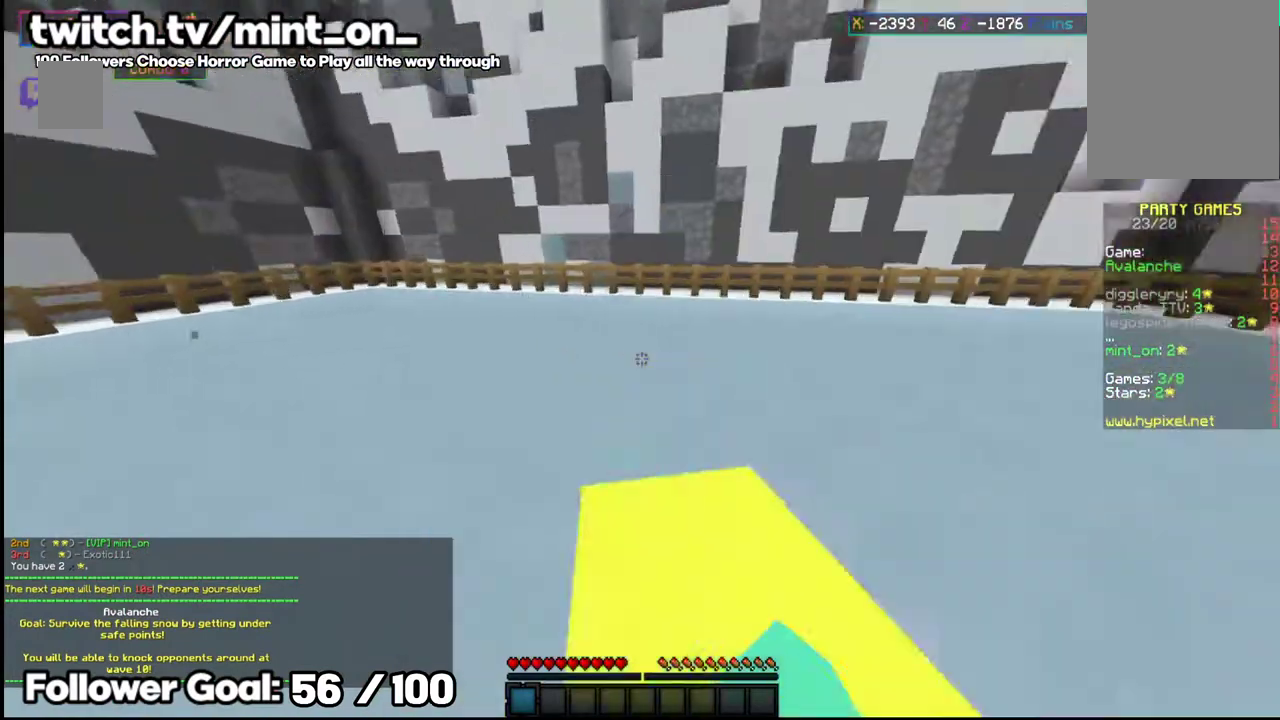
{"keys": ["w"], "mouse": ["left"], "events": [[167, "space", "up"]]}
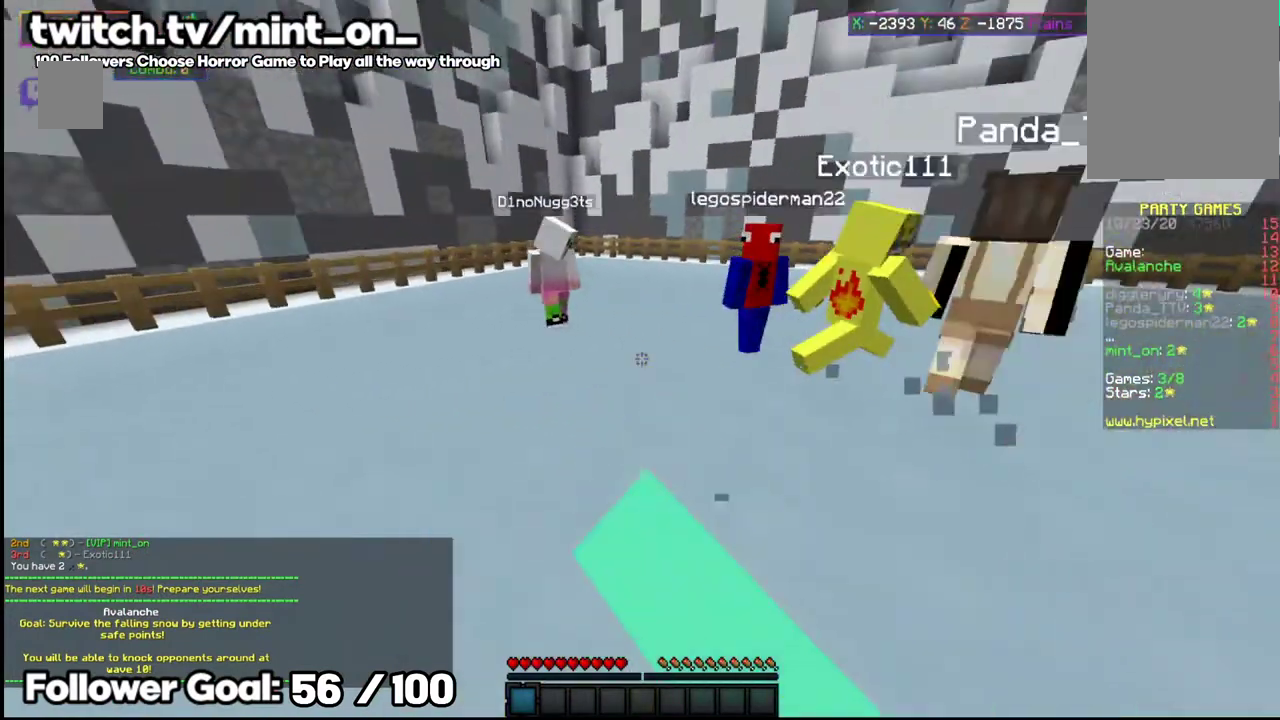
{"keys": ["w"], "mouse": ["left"], "events": [[62, "mouse_left", "up"], [104, "mouse_left", "down"]]}
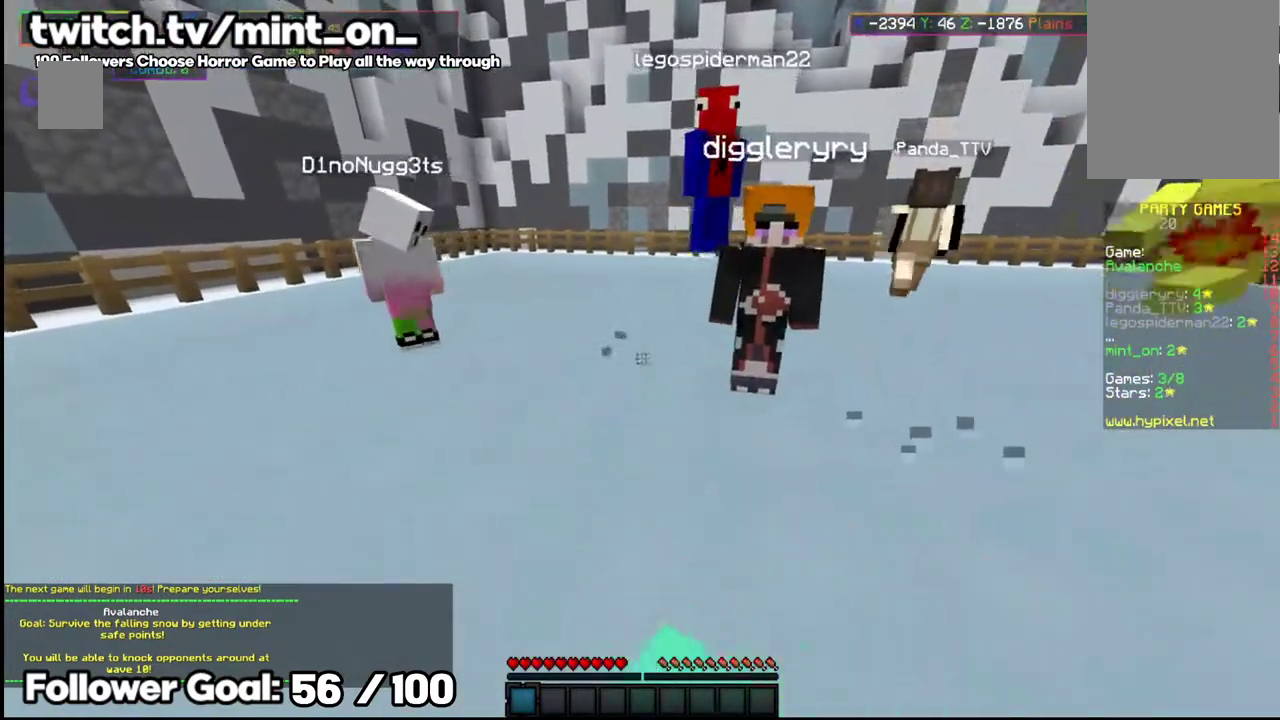
{"keys": ["w"], "mouse": ["left"], "events": [[21, "mouse_left", "up"], [291, "space", "down"], [375, "mouse_left", "down"], [458, "space", "up"]]}
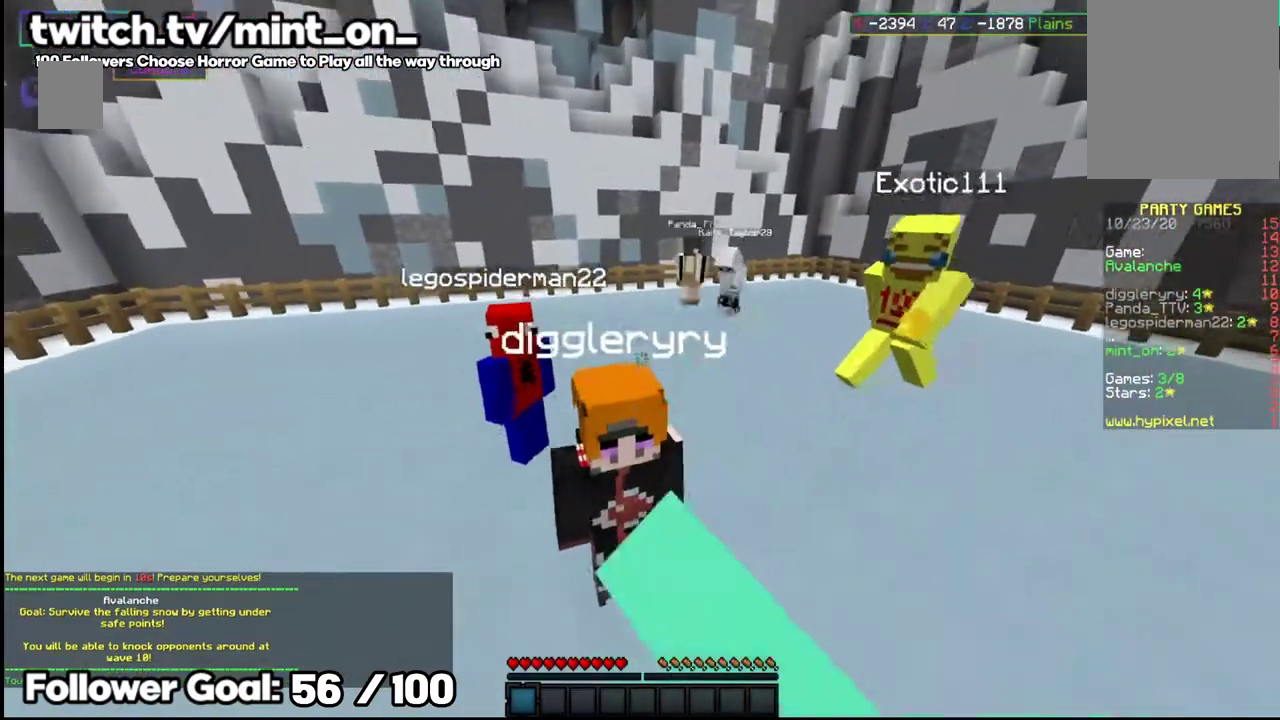
{"keys": ["space", "w"], "mouse": ["left"], "events": [[396, "space", "down"]]}
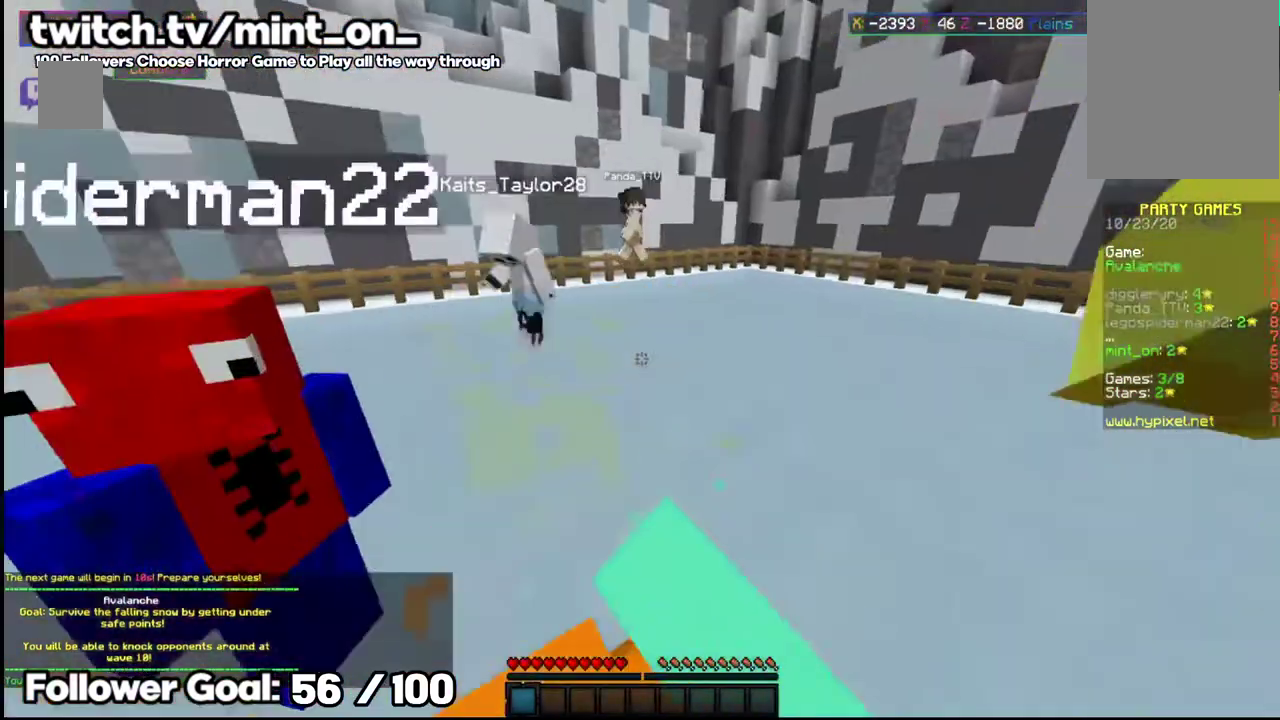
{"keys": ["w"], "mouse": ["left"], "events": [[62, "mouse_left", "up"], [125, "space", "up"], [167, "mouse_left", "down"], [396, "mouse_left", "up"], [437, "mouse_left", "down"]]}
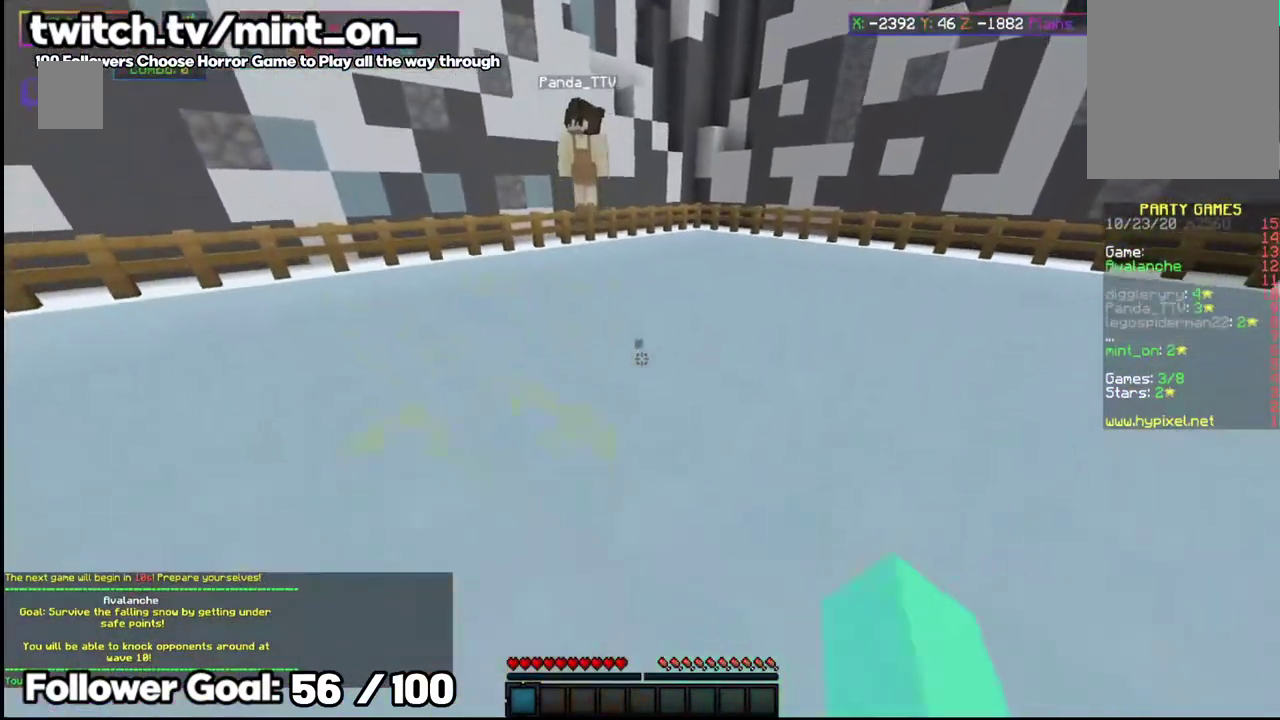
{"keys": ["d"], "mouse": ["left"], "events": [[167, "w", "up"], [208, "d", "down"]]}